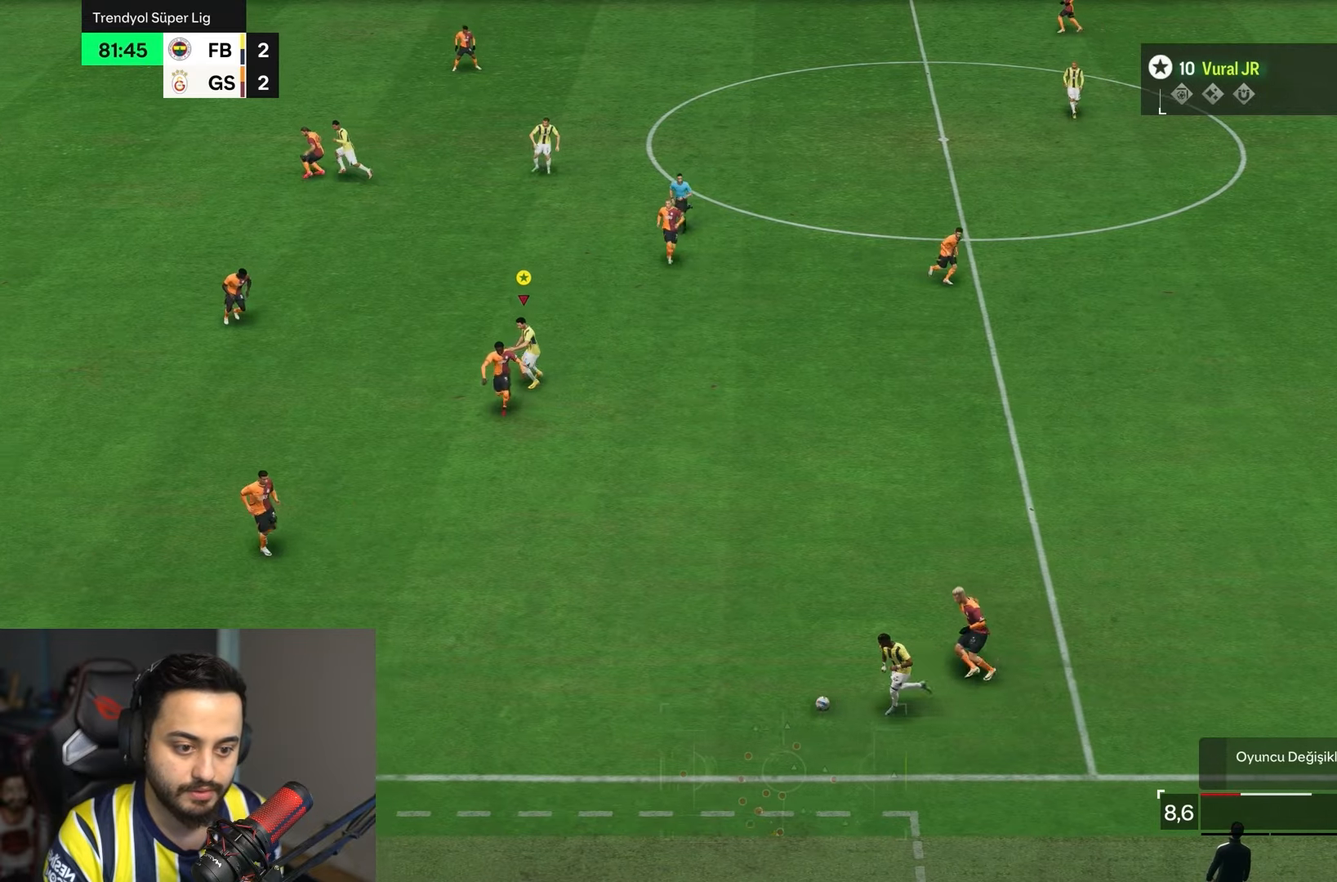
Gameplay with a controller (PlayStation layout); each line is a JSON object with the inputs held at the frame after it (dt_ms = milliseconds from this image to that frame). "events" lists button and stick changes between this image and that frame as [ms after this image, input, new state], when the widget could be followed in between. Not read: L3 R3.
{"dt_ms": 500, "buttons": ["R2"], "left_stick": "down-left", "right_stick": "center", "events": [[433, "left_stick", "down-left"]]}
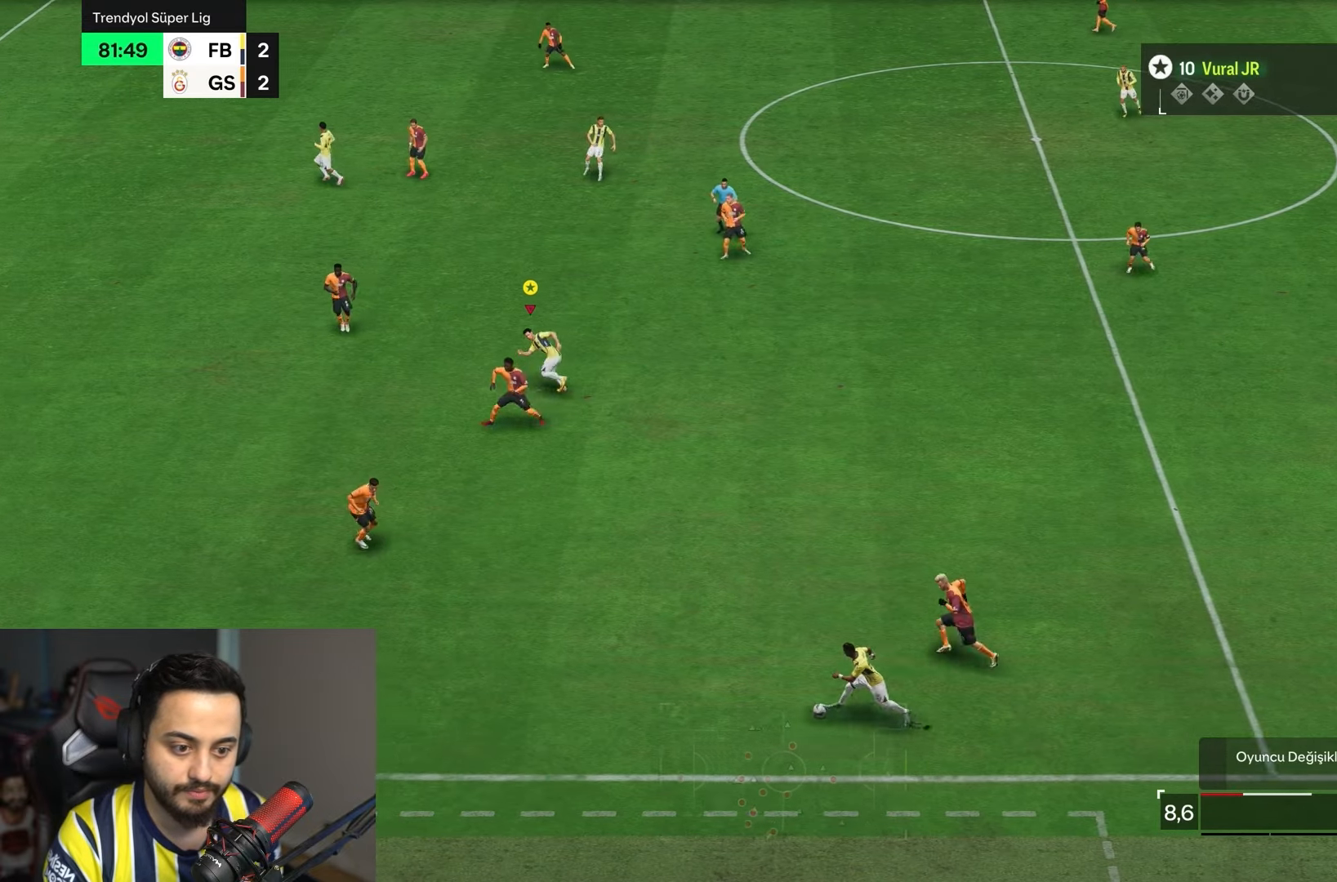
{"dt_ms": 500, "buttons": ["R2"], "left_stick": "up-left", "right_stick": "center"}
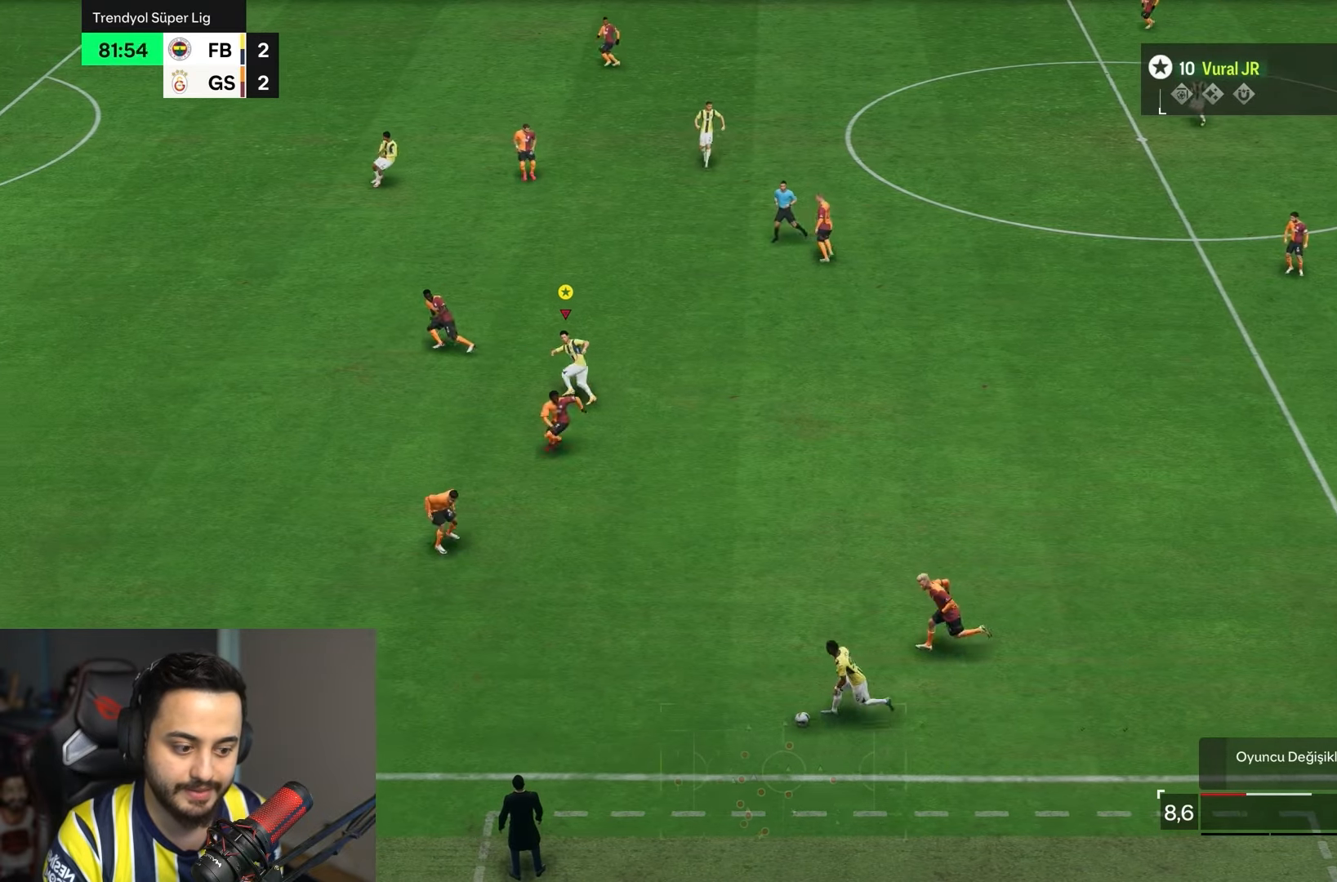
{"dt_ms": 500, "buttons": [], "left_stick": "down", "right_stick": "center", "events": [[283, "left_stick", "center"], [450, "left_stick", "down"], [483, "R2", "up"]]}
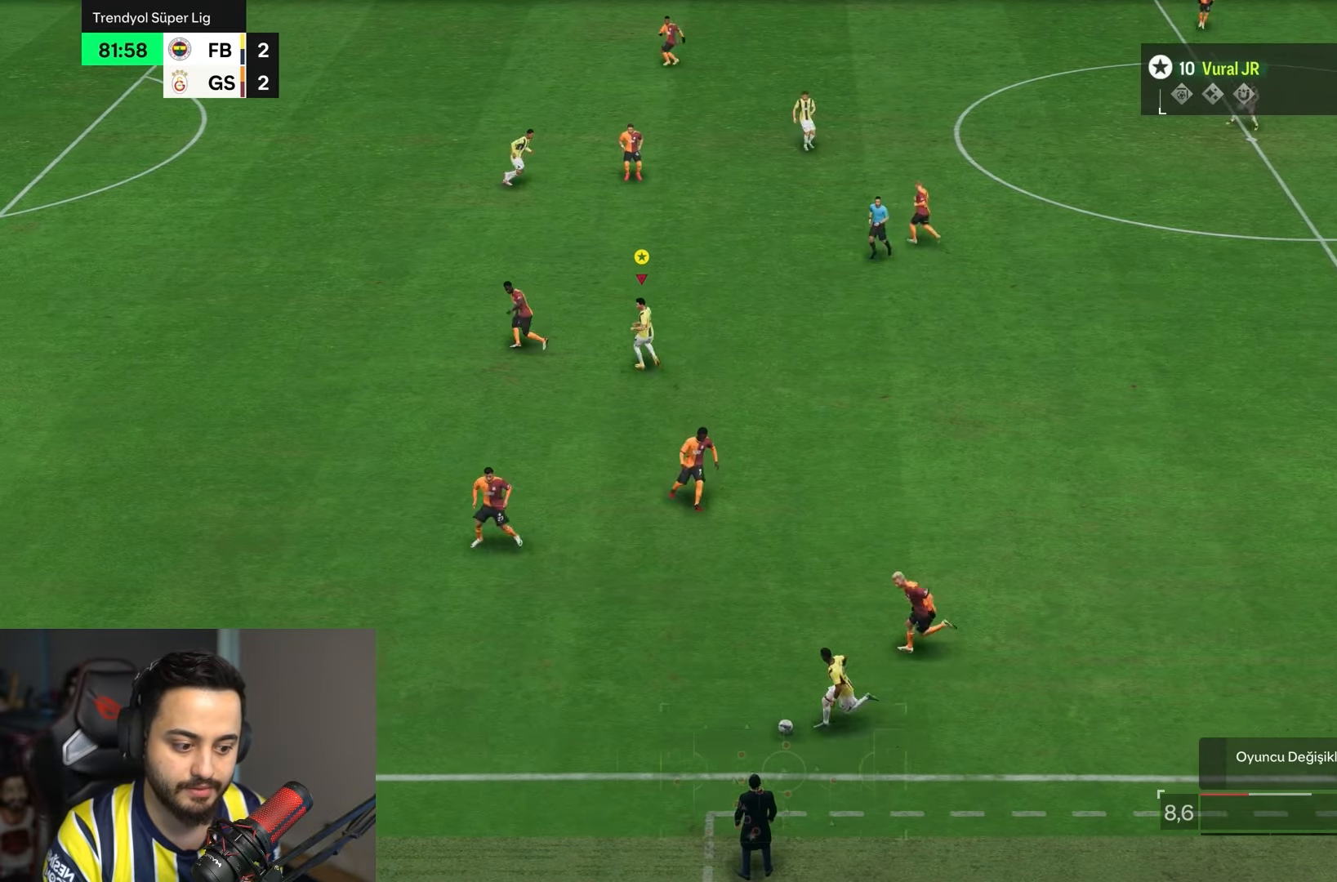
{"dt_ms": 500, "buttons": ["R2"], "left_stick": "down-left", "right_stick": "center", "events": [[50, "R2", "down"], [233, "left_stick", "down-left"]]}
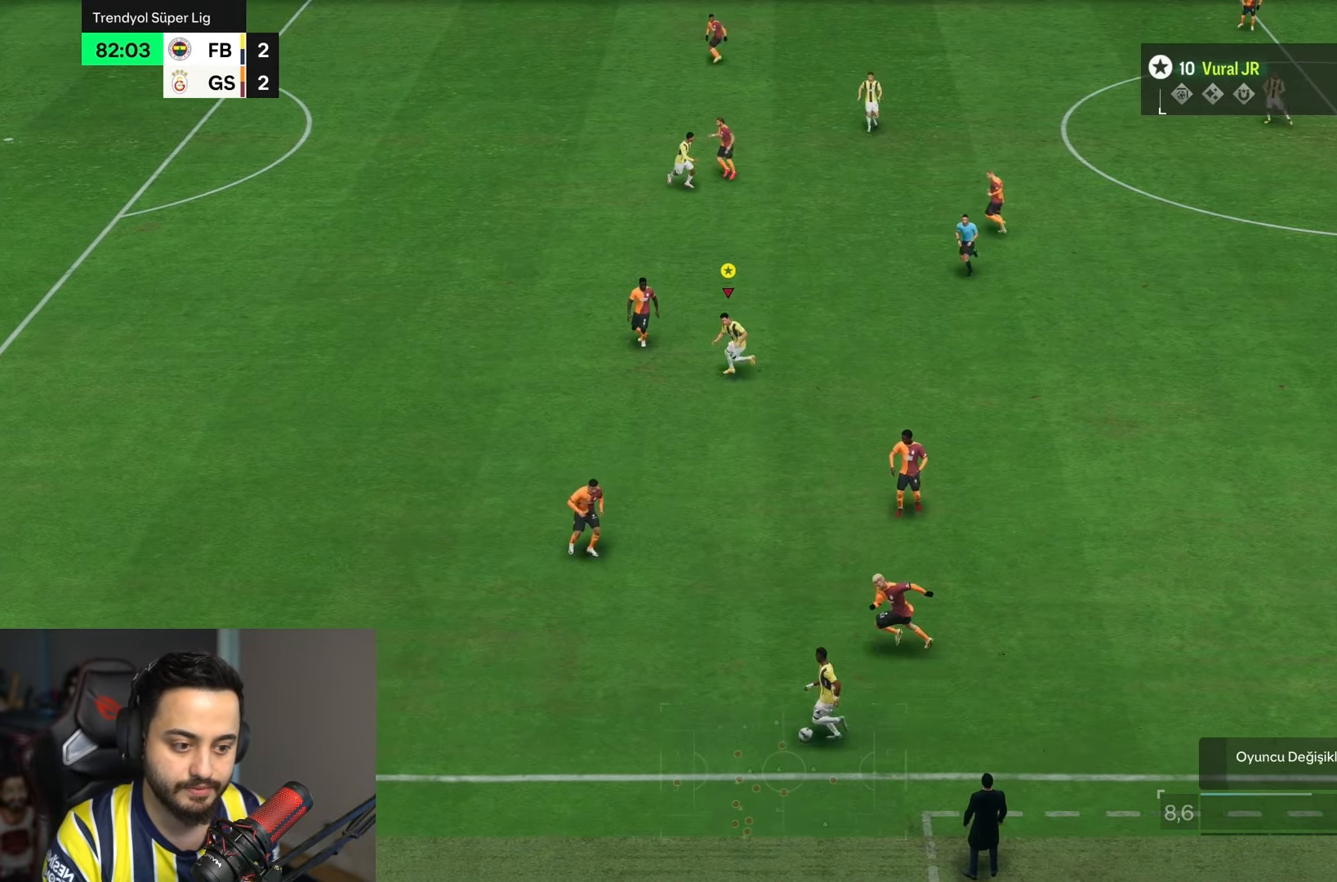
{"dt_ms": 500, "buttons": ["R2"], "left_stick": "down-left", "right_stick": "center", "events": []}
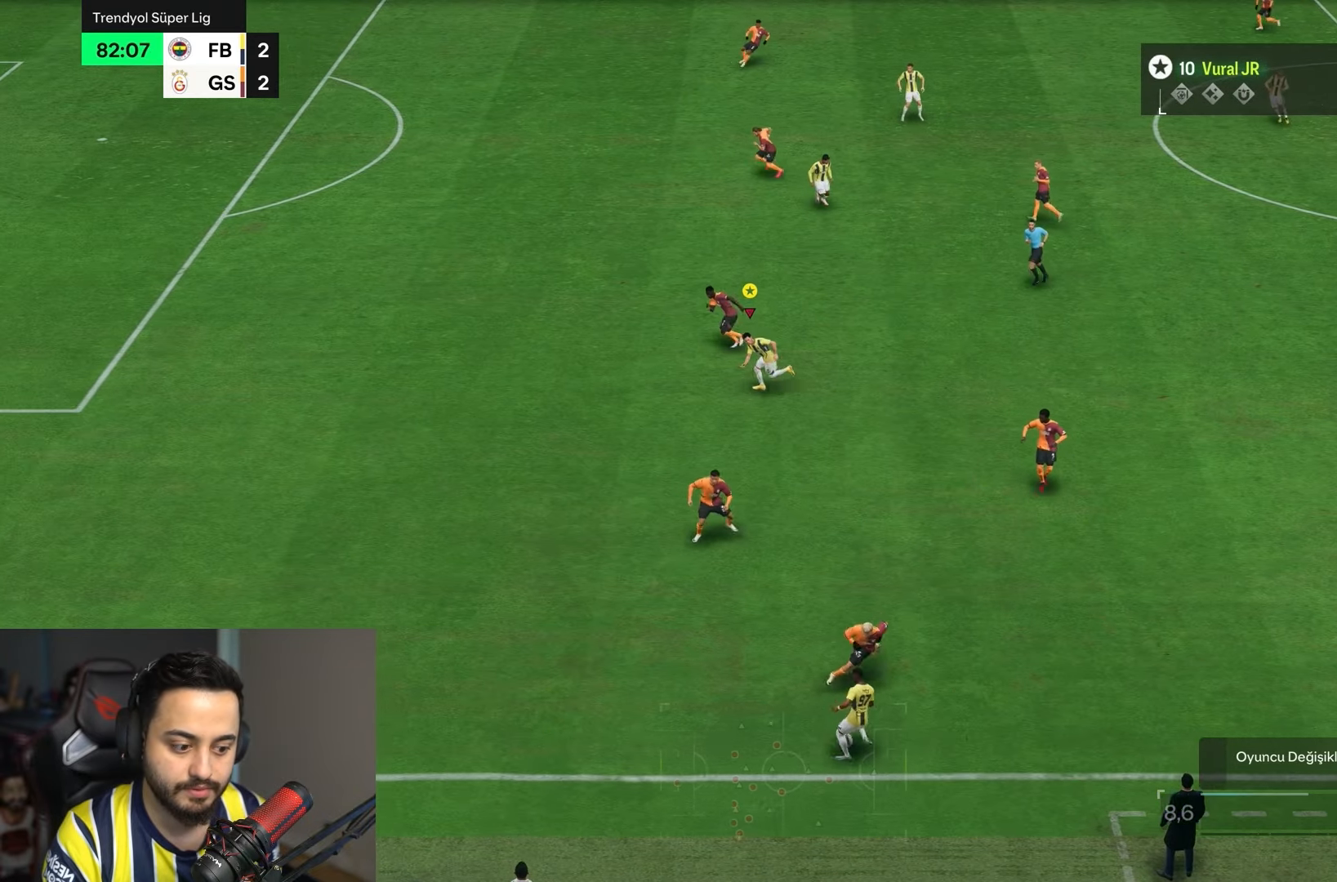
{"dt_ms": 500, "buttons": ["R2"], "left_stick": "right", "right_stick": "center", "events": [[67, "left_stick", "down-right"], [100, "R2", "up"], [233, "left_stick", "right"], [283, "R2", "down"]]}
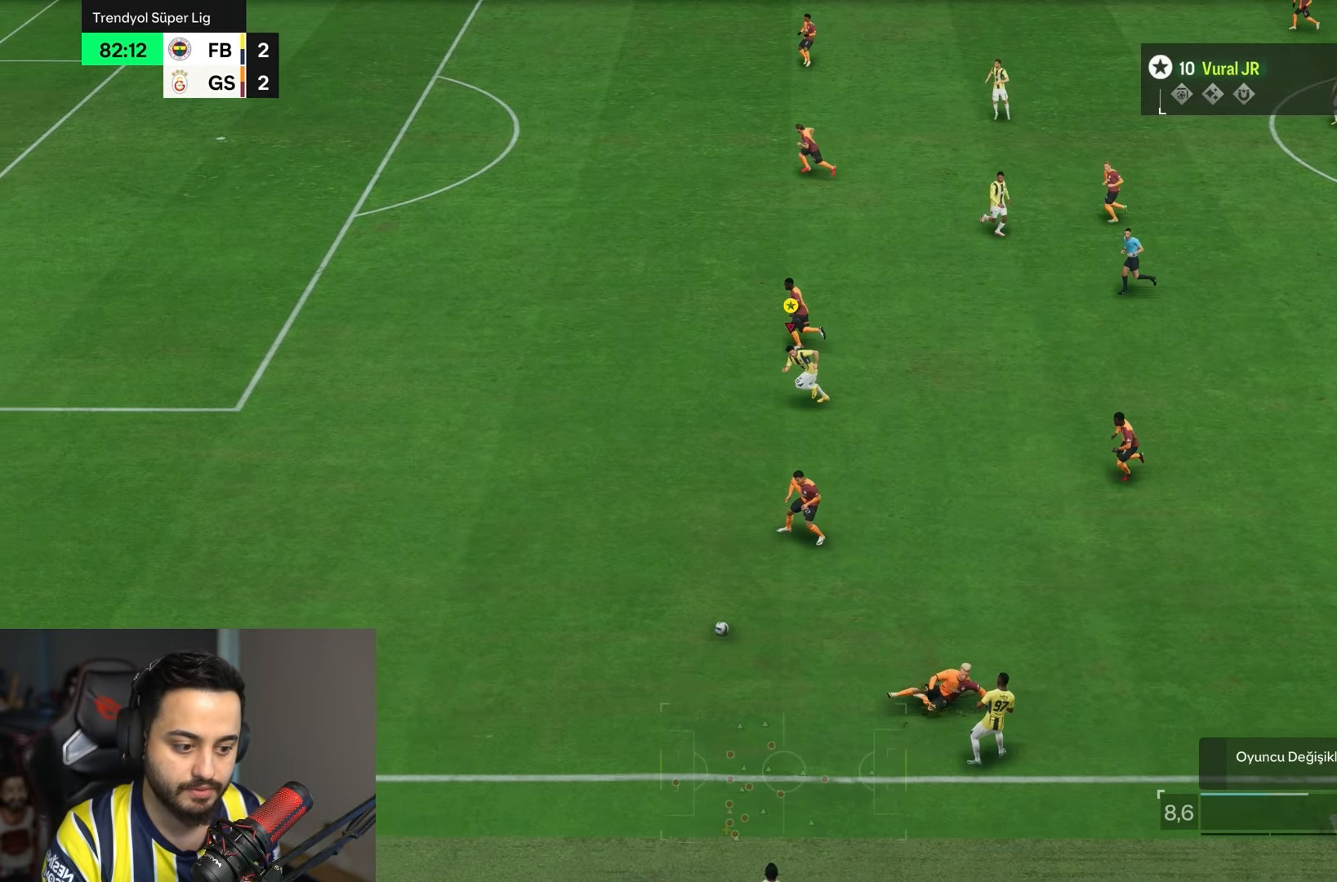
{"dt_ms": 500, "buttons": ["R2"], "left_stick": "up-left", "right_stick": "center", "events": [[133, "left_stick", "up-left"]]}
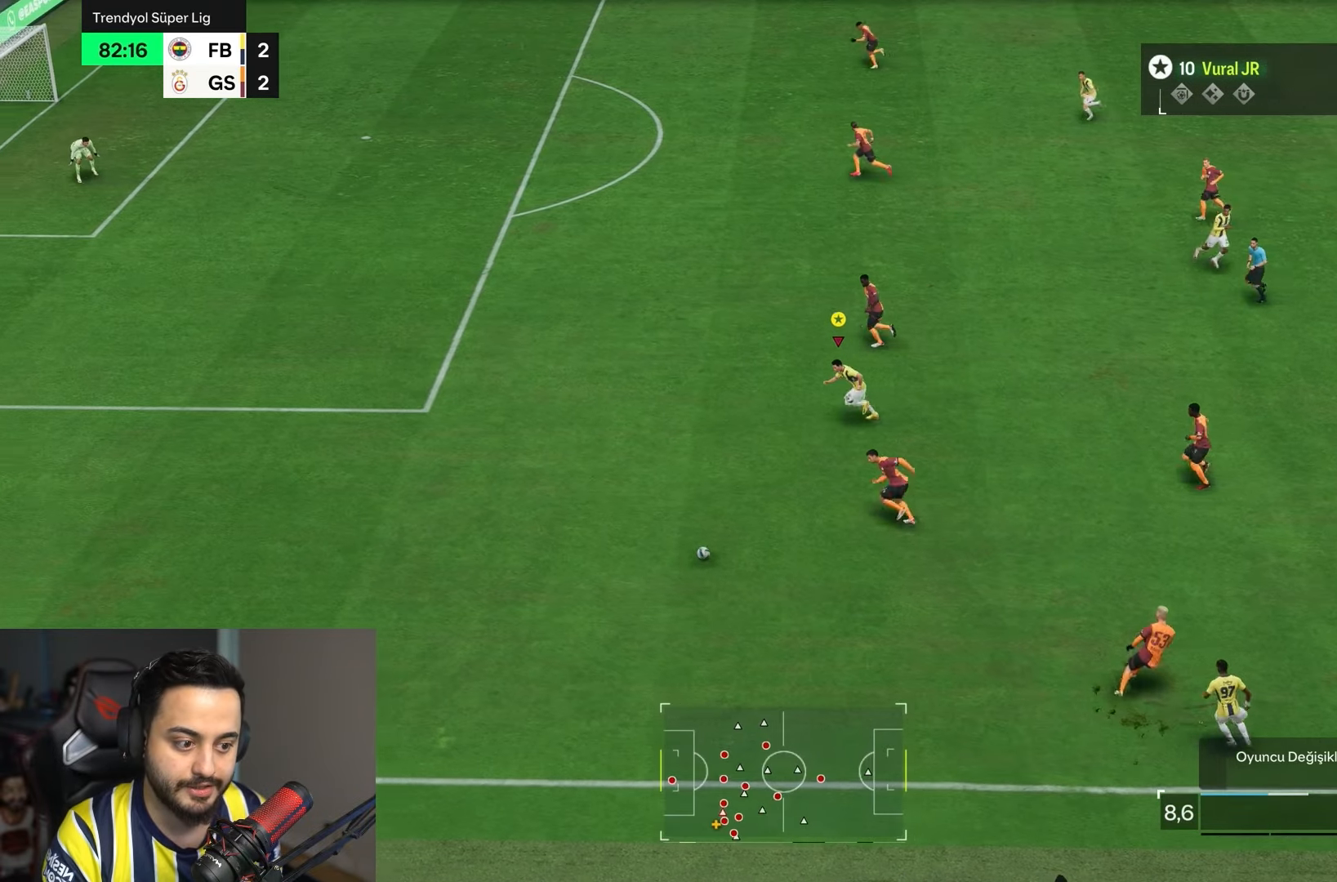
{"dt_ms": 500, "buttons": ["R2"], "left_stick": "up-left", "right_stick": "center", "events": []}
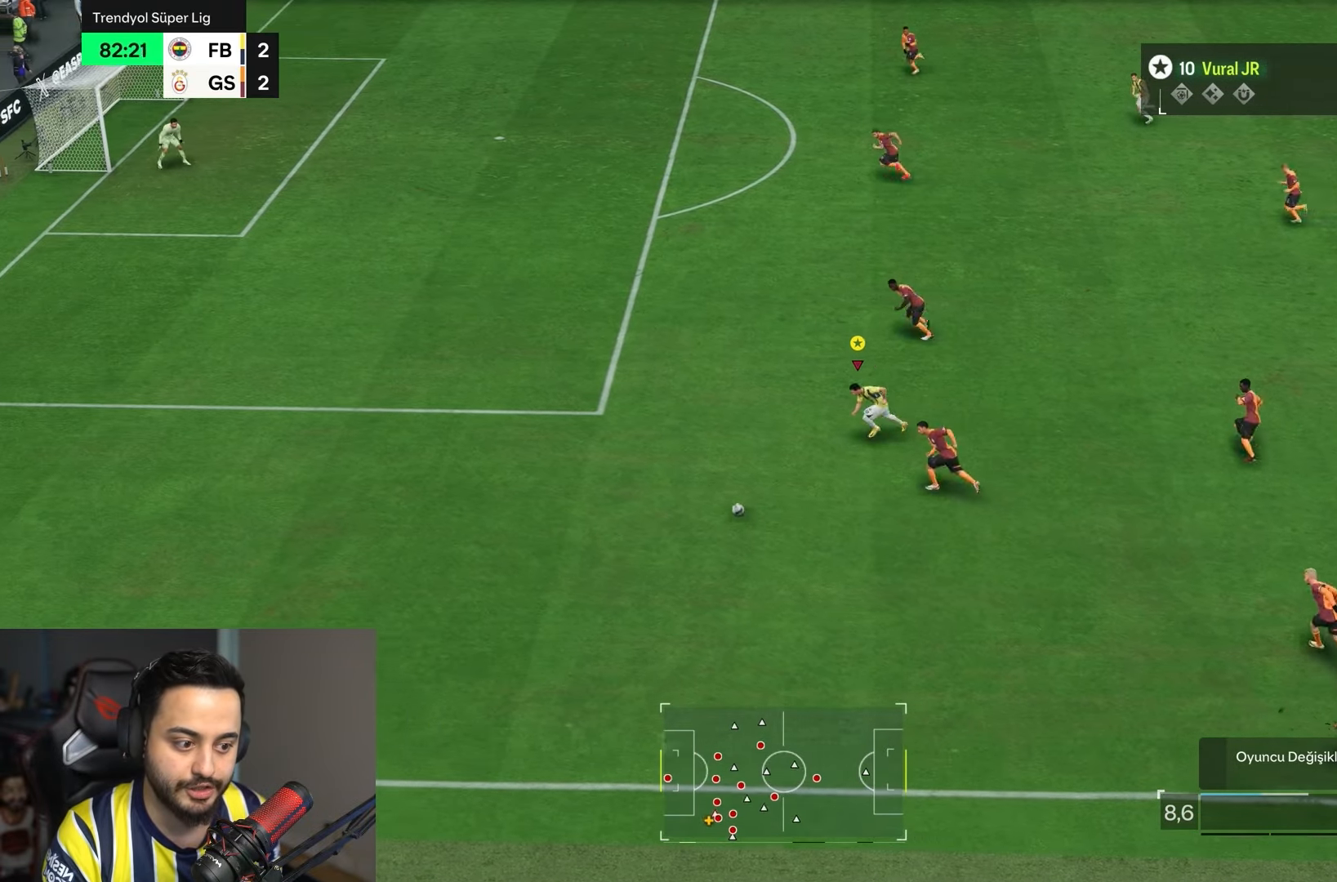
{"dt_ms": 500, "buttons": [], "left_stick": "up-left", "right_stick": "up-right", "events": [[333, "R2", "up"], [450, "right_stick", "up-right"]]}
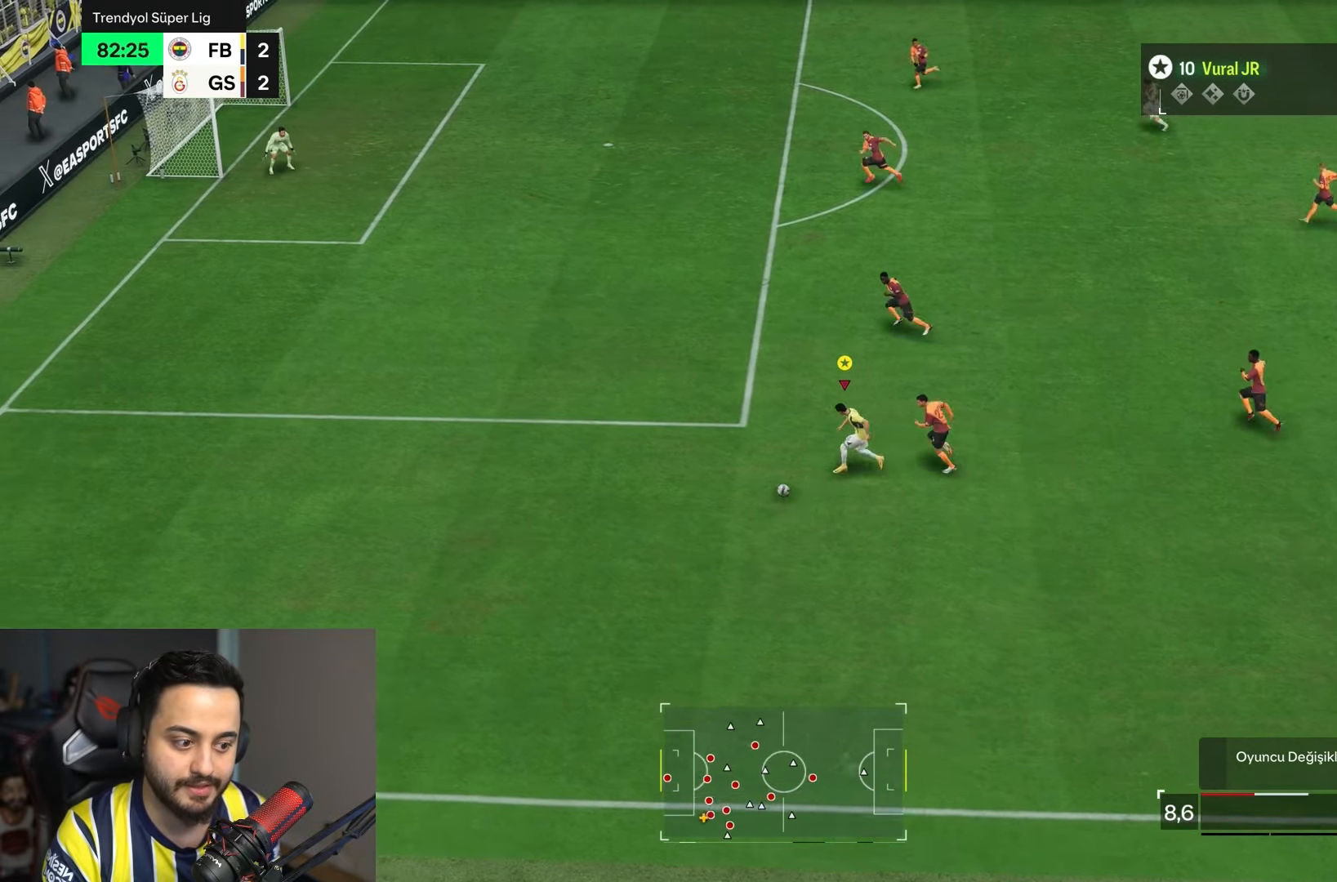
{"dt_ms": 500, "buttons": [], "left_stick": "up-right", "right_stick": "up-right", "events": [[500, "left_stick", "up-right"]]}
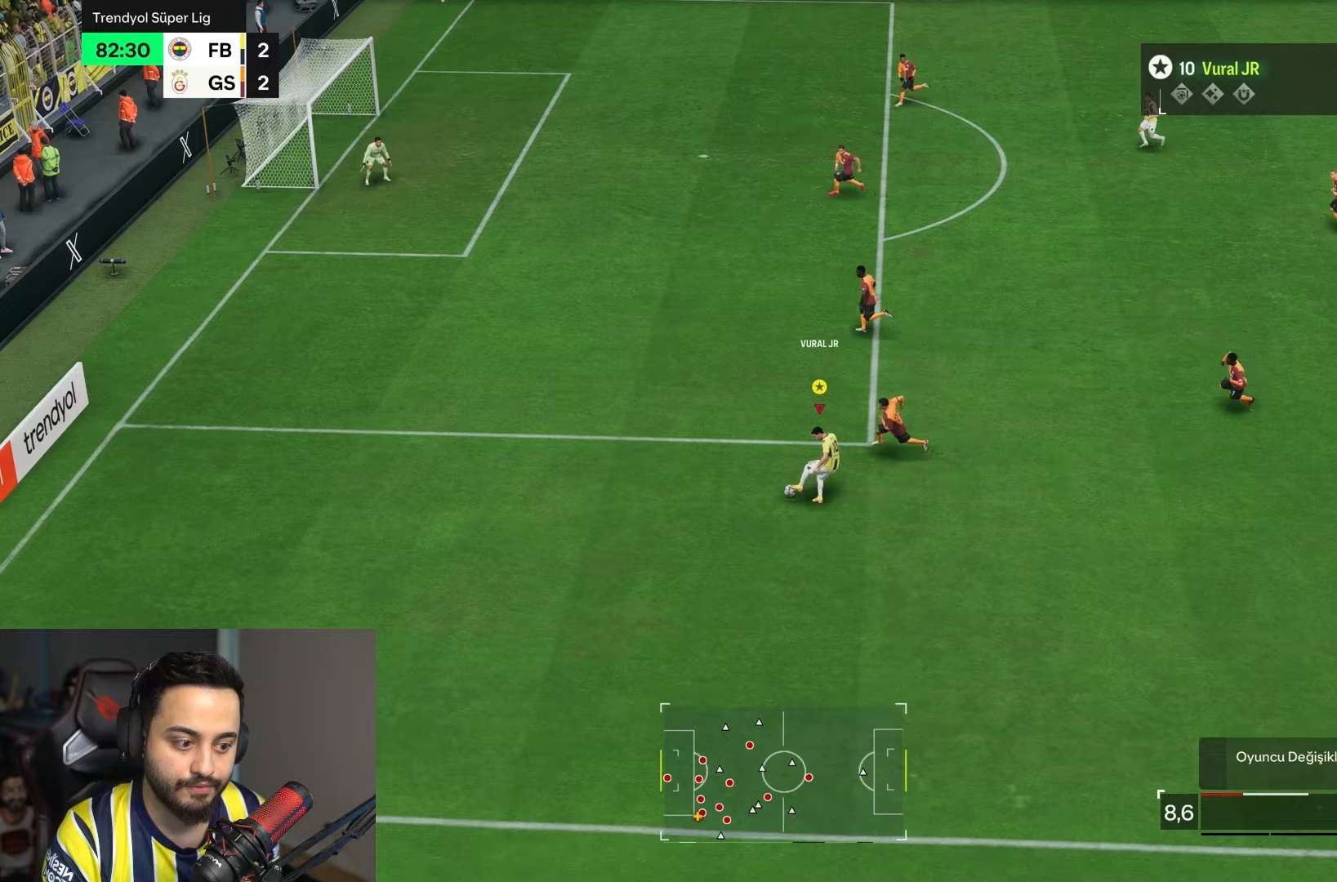
{"dt_ms": 500, "buttons": [], "left_stick": "up-right", "right_stick": "center", "events": [[67, "right_stick", "center"], [333, "left_stick", "right"], [467, "left_stick", "up-right"]]}
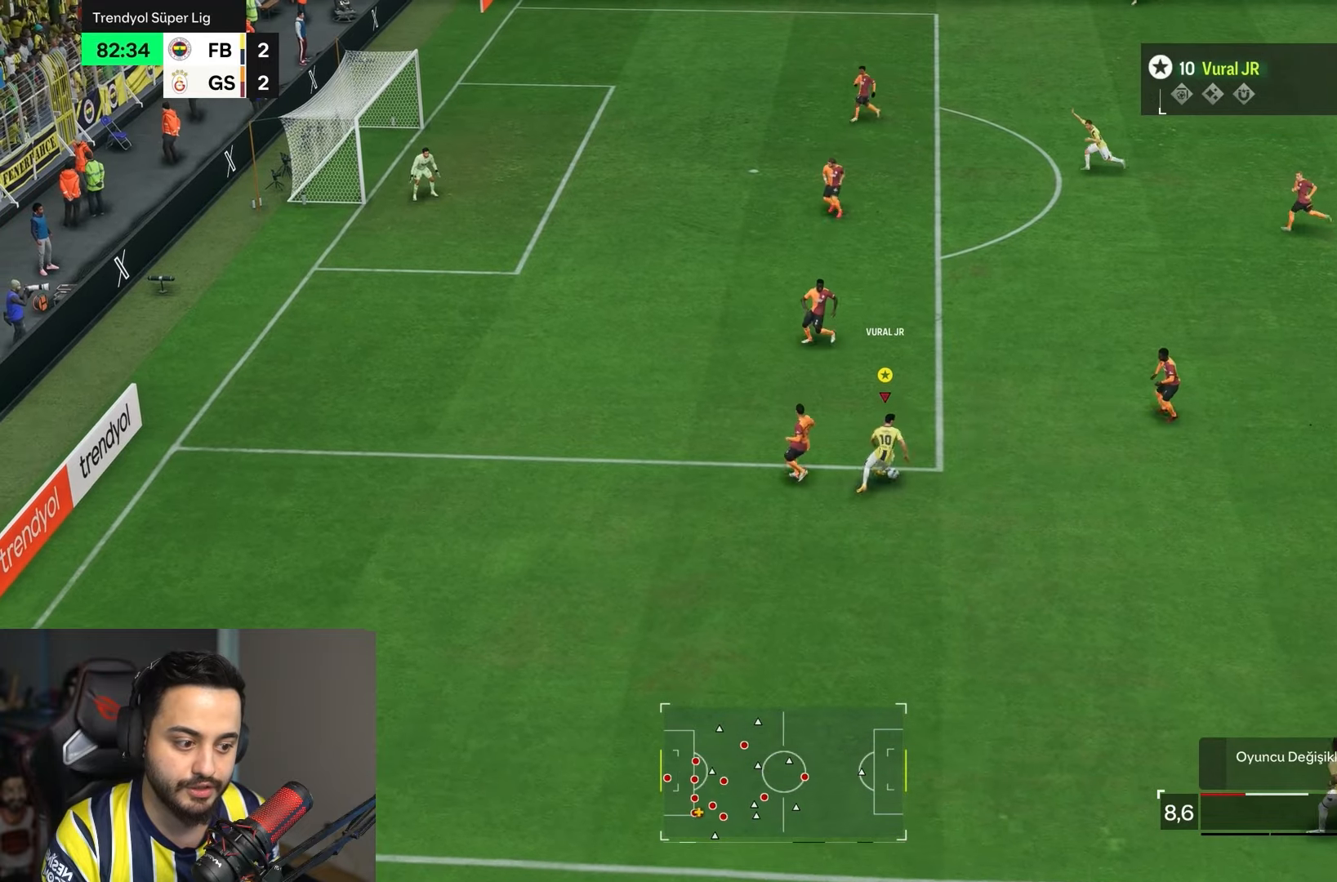
{"dt_ms": 1000, "buttons": [], "left_stick": "up", "right_stick": "center"}
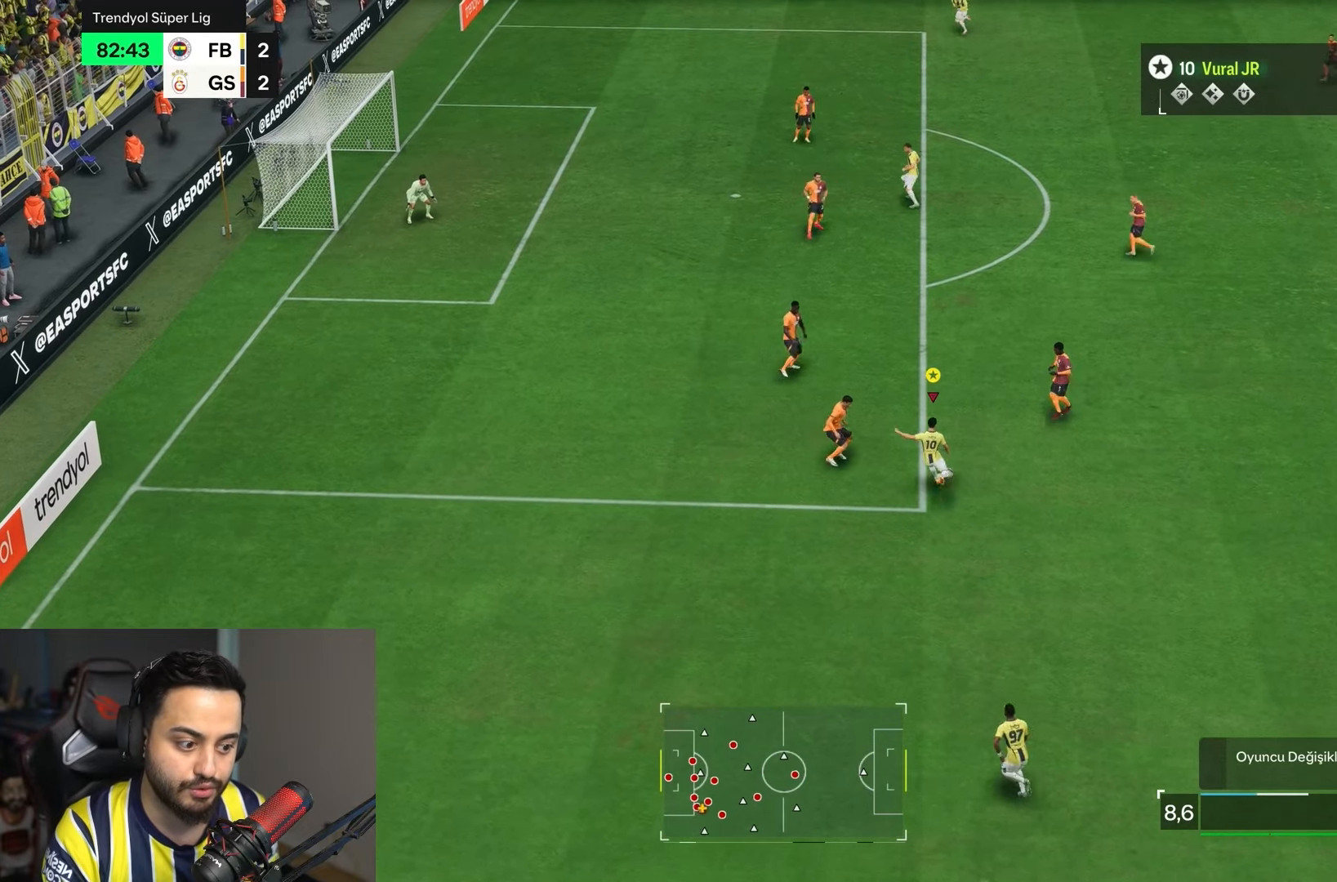
{"dt_ms": 500, "buttons": [], "left_stick": "up", "right_stick": "center", "events": []}
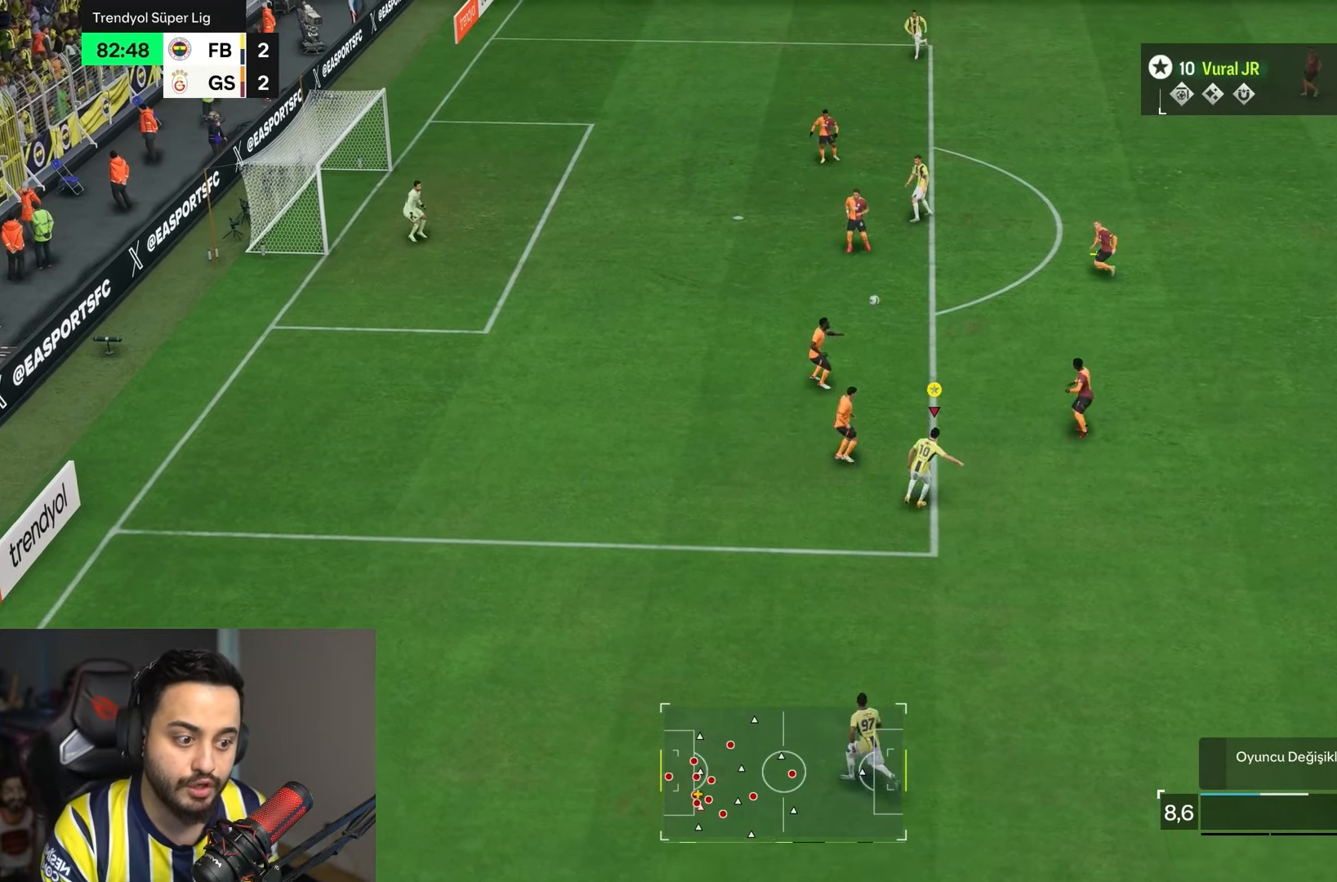
{"dt_ms": 500, "buttons": [], "left_stick": "up", "right_stick": "center", "events": []}
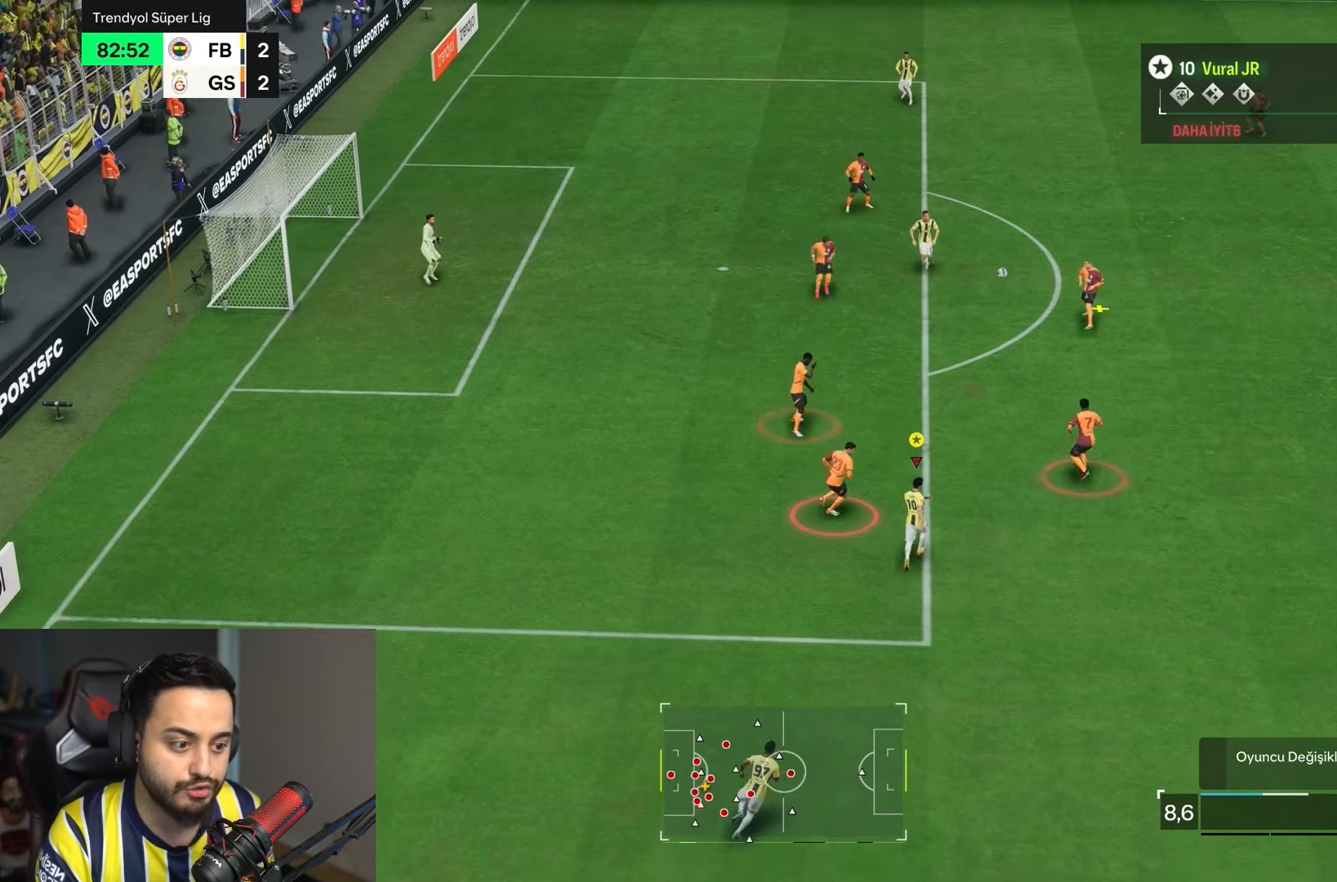
{"dt_ms": 500, "buttons": [], "left_stick": "up-right", "right_stick": "center", "events": [[33, "left_stick", "up-right"]]}
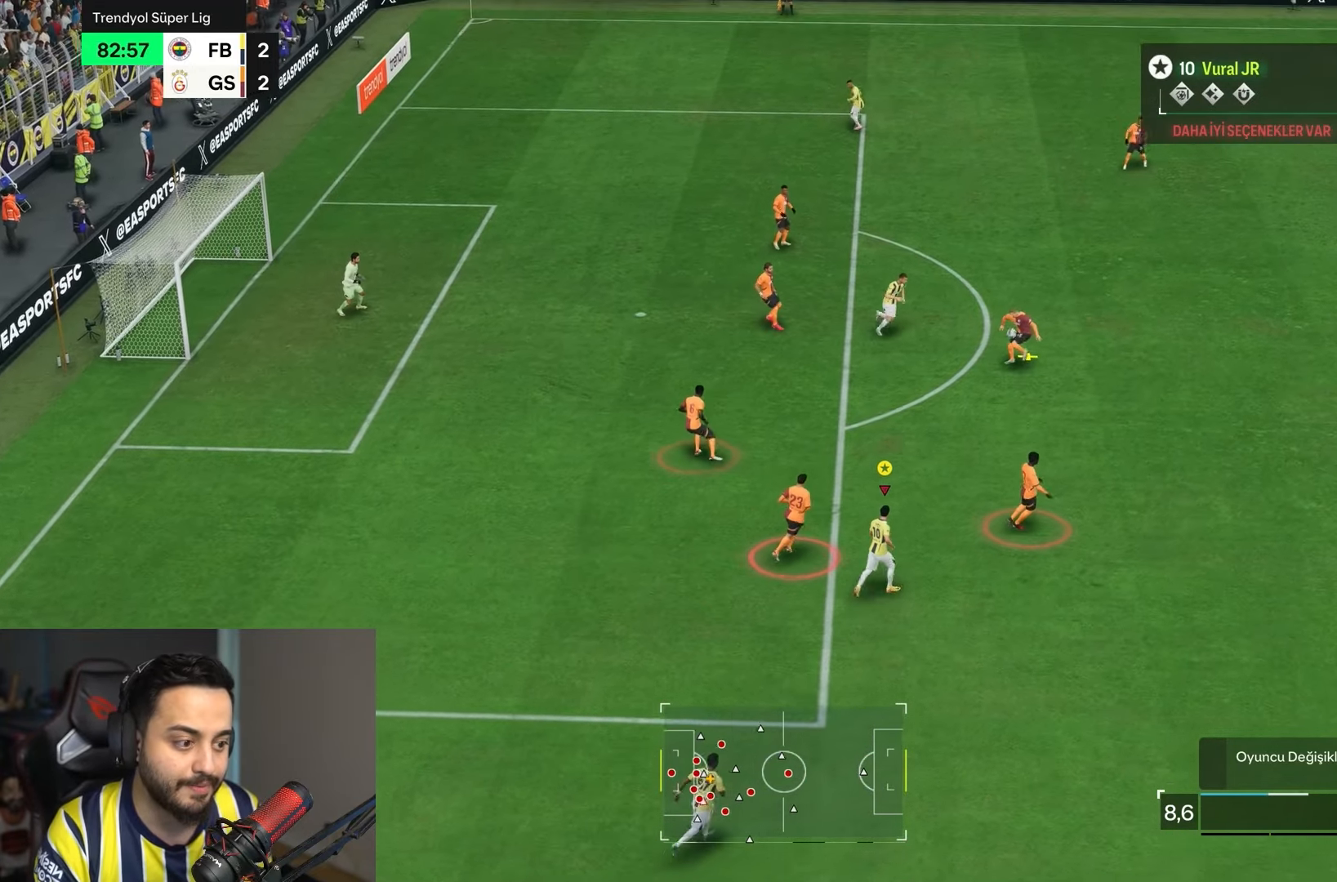
{"dt_ms": 500, "buttons": [], "left_stick": "up-right", "right_stick": "center", "events": []}
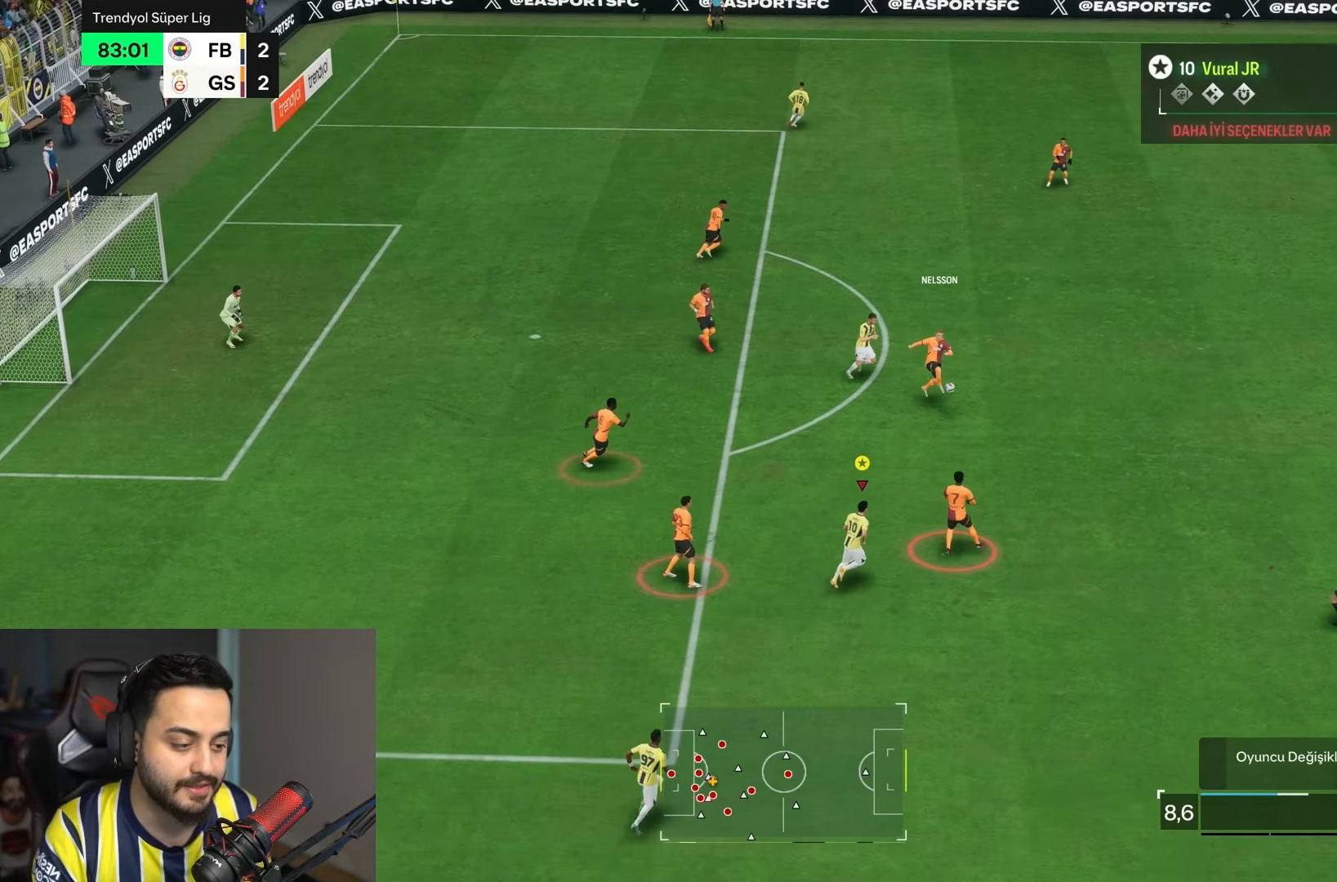
{"dt_ms": 500, "buttons": ["R2"], "left_stick": "up-right", "right_stick": "center", "events": [[67, "R2", "down"]]}
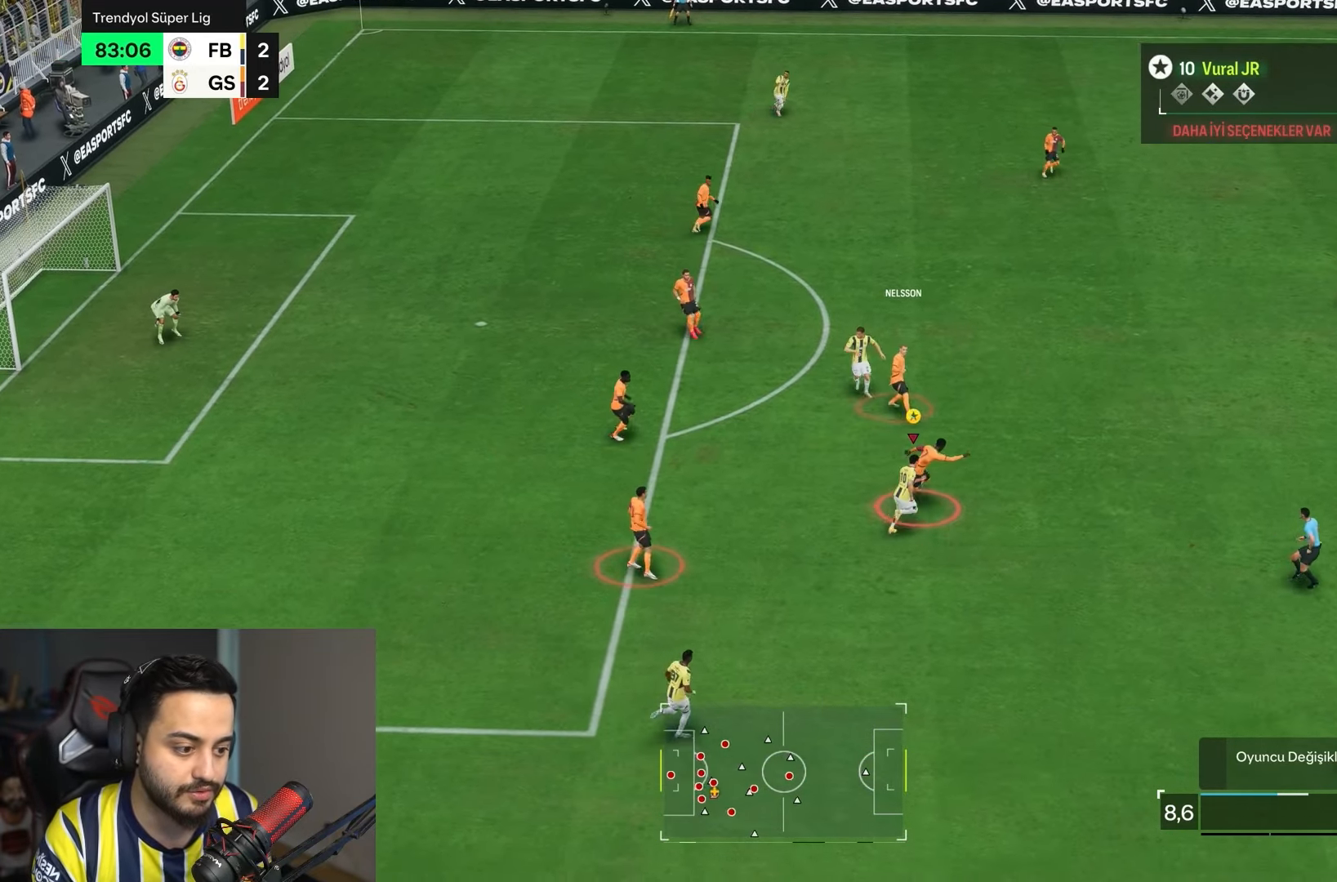
{"dt_ms": 500, "buttons": ["R2"], "left_stick": "up-right", "right_stick": "center", "events": []}
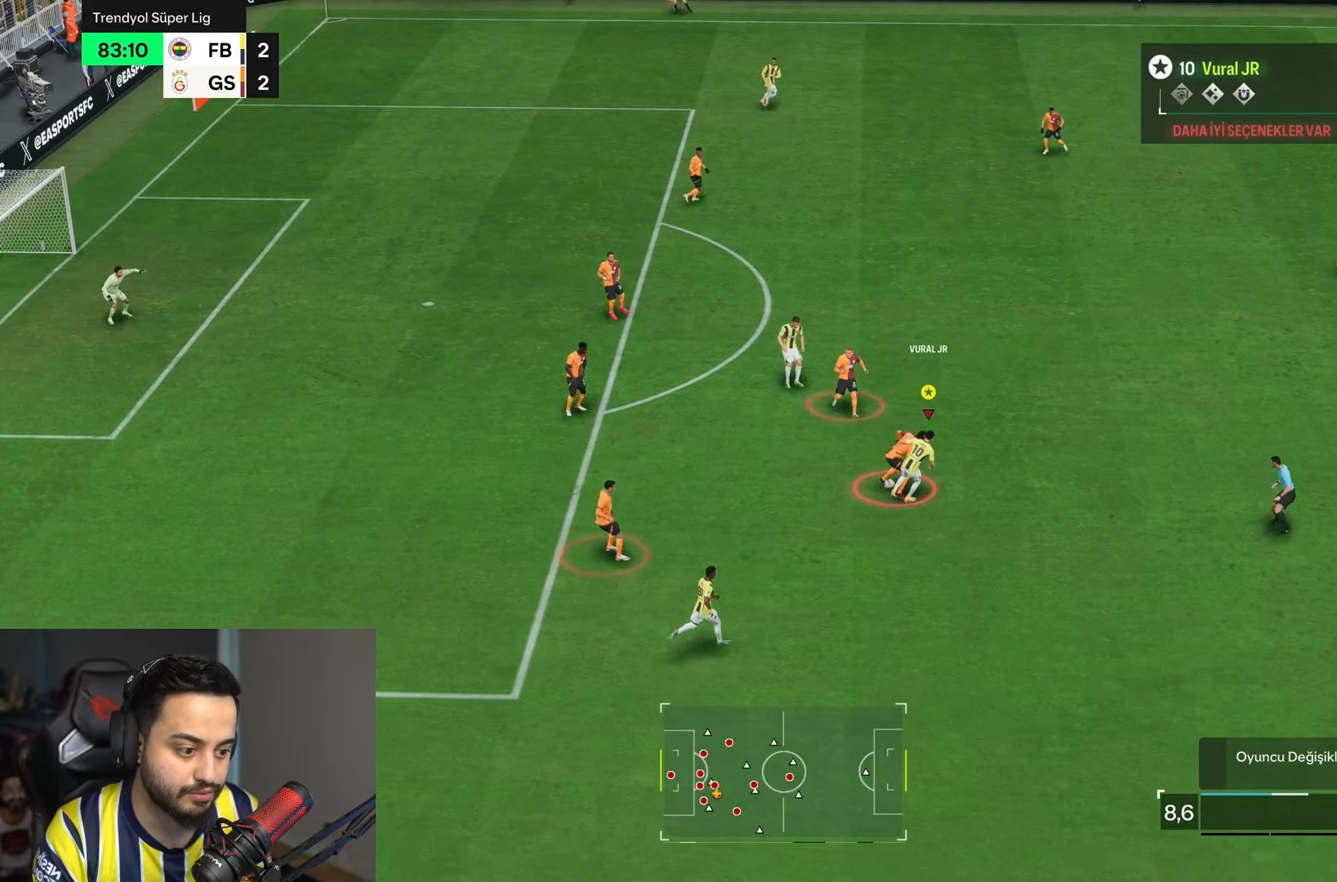
{"dt_ms": 500, "buttons": ["R2"], "left_stick": "up-right", "right_stick": "center", "events": []}
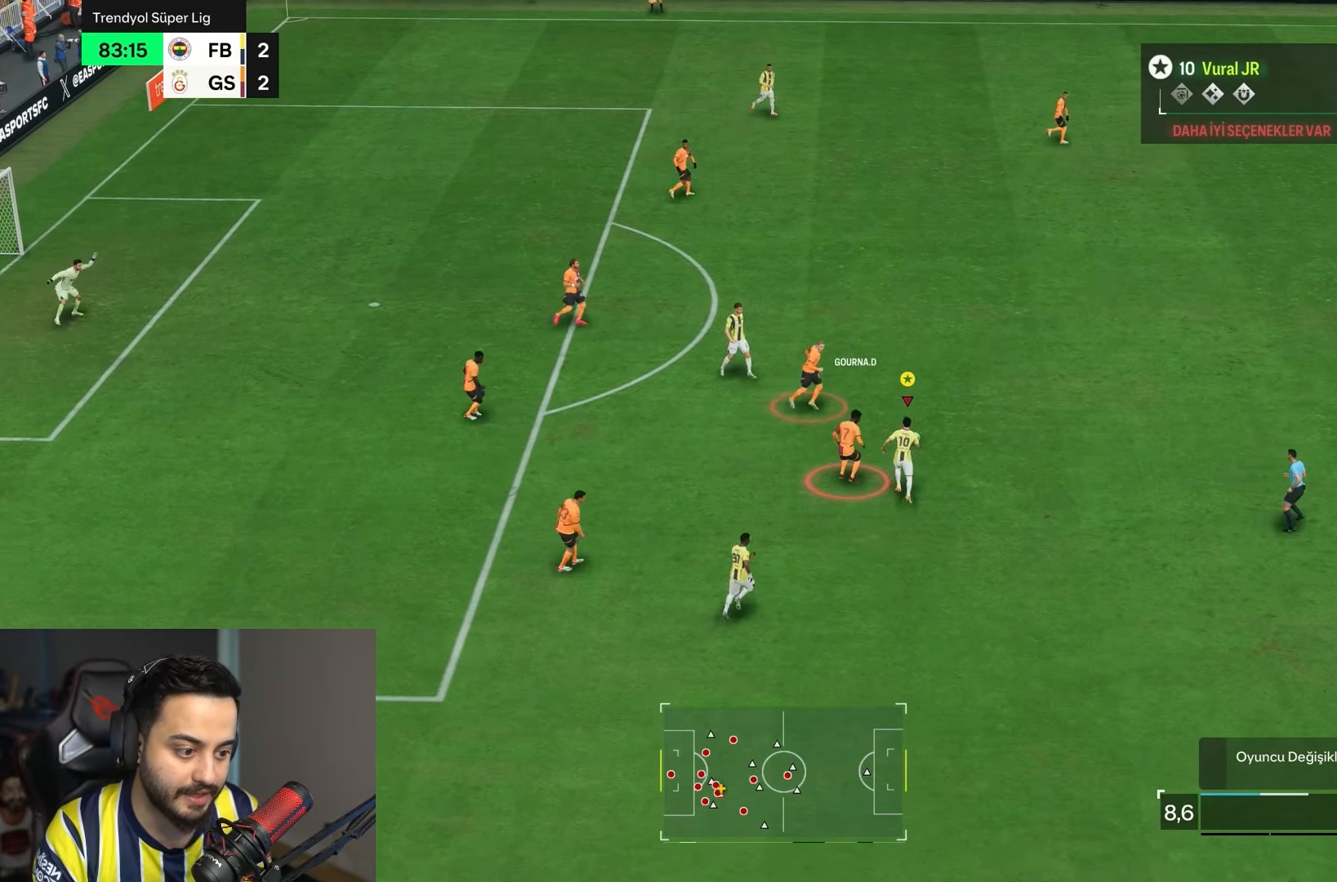
{"dt_ms": 500, "buttons": ["R2"], "left_stick": "up-right", "right_stick": "center", "events": []}
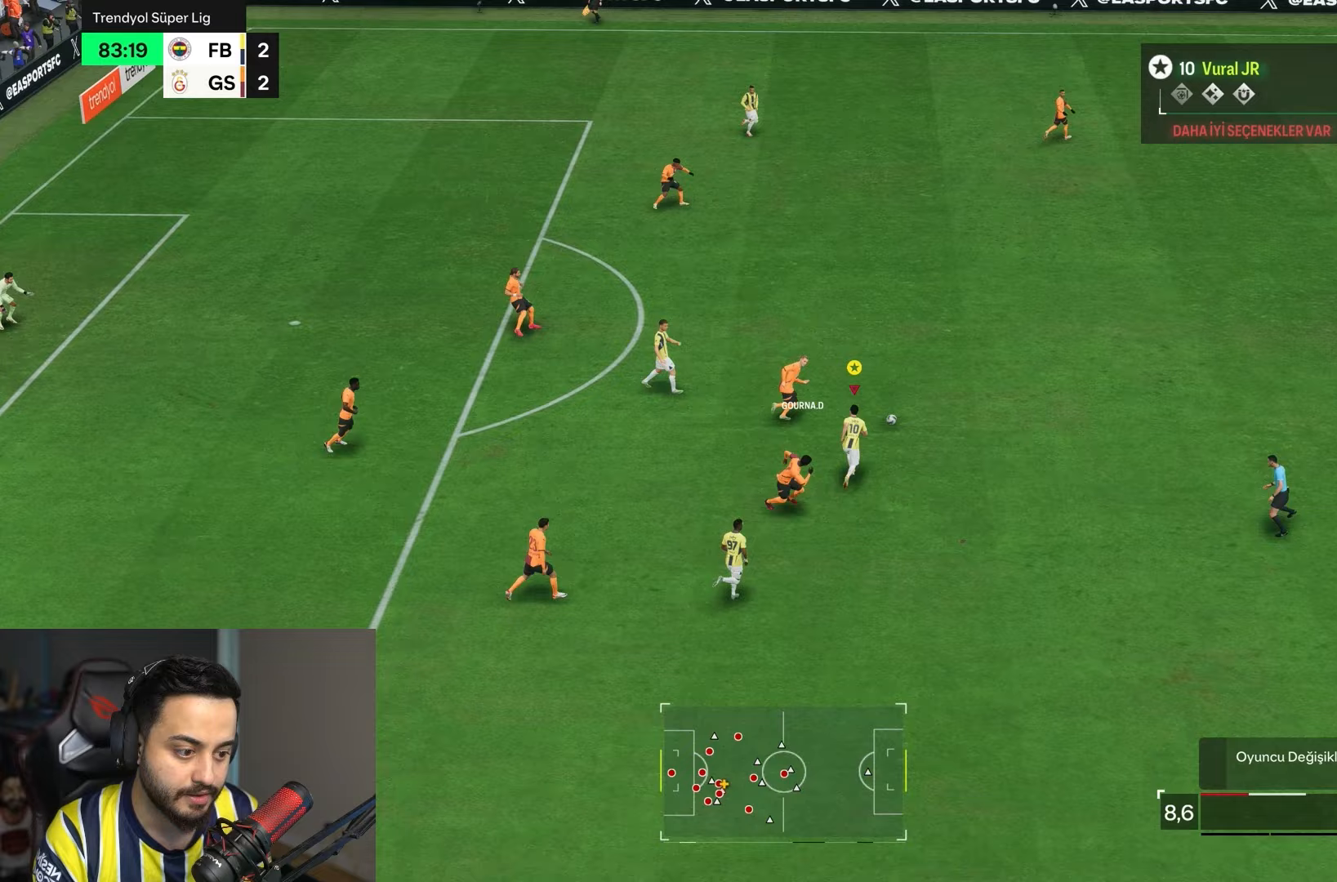
{"dt_ms": 500, "buttons": ["R2"], "left_stick": "up-right", "right_stick": "center", "events": []}
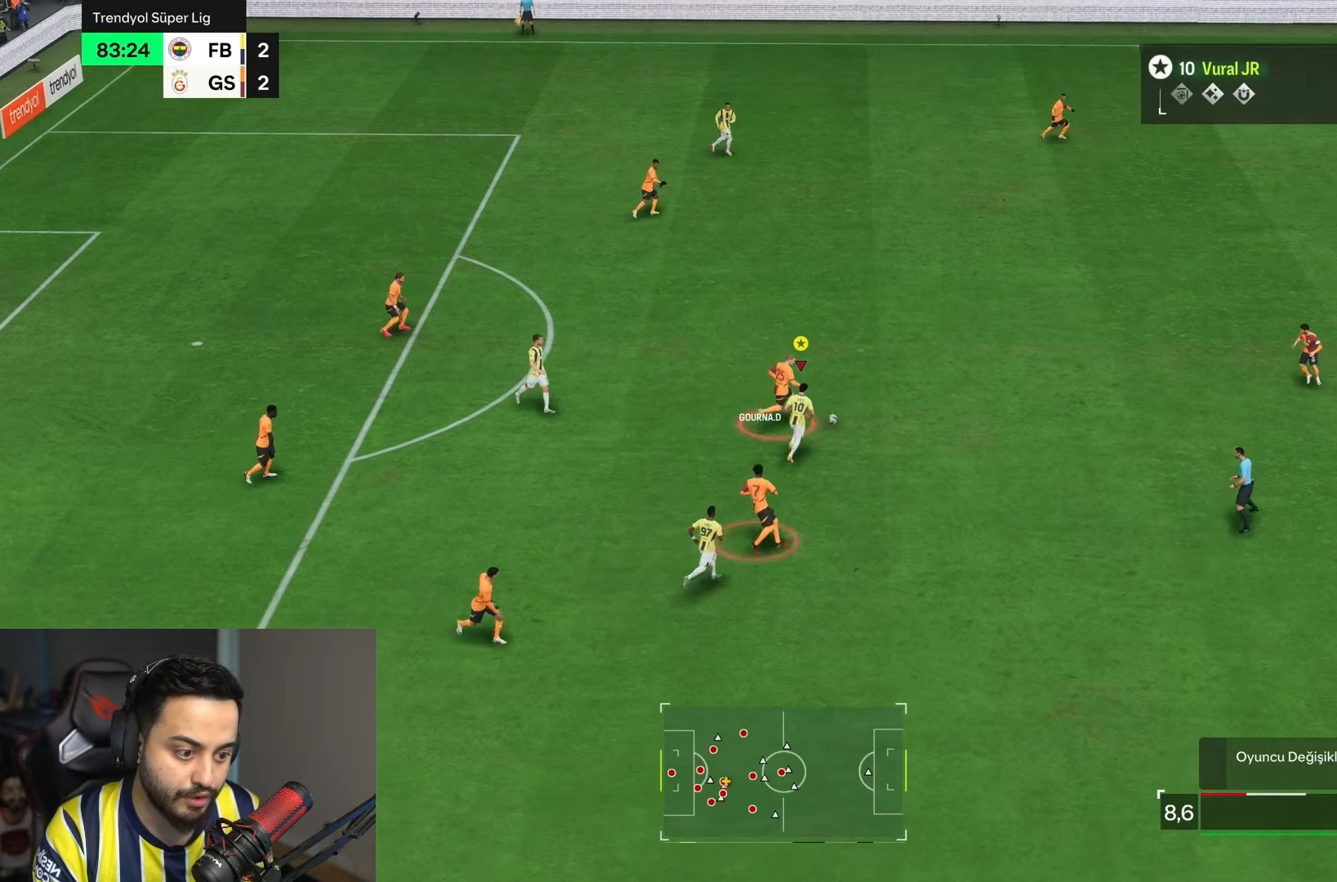
{"dt_ms": 500, "buttons": ["R2"], "left_stick": "up-right", "right_stick": "center", "events": [[100, "R2", "up"], [267, "R2", "down"]]}
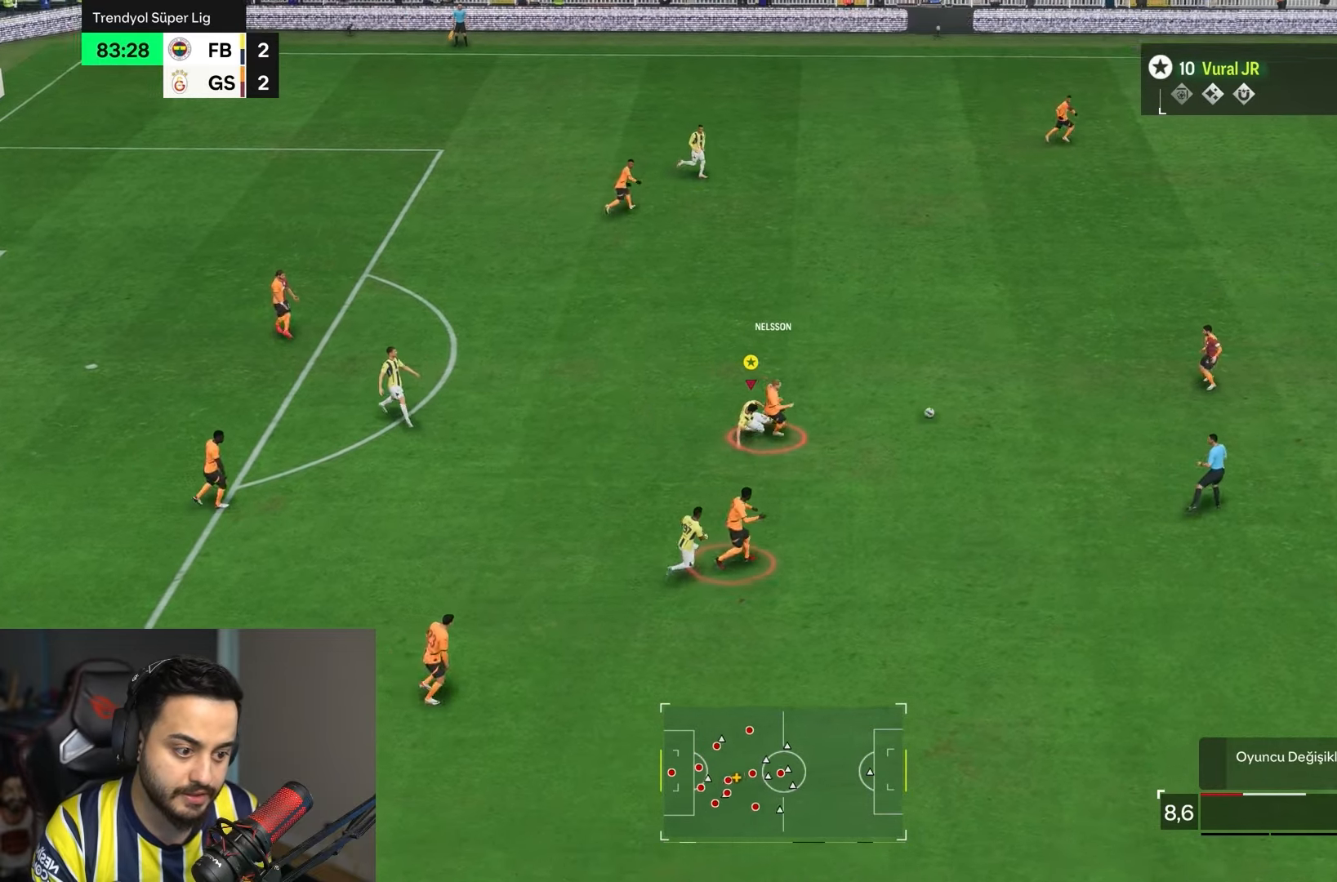
{"dt_ms": 500, "buttons": [], "left_stick": "center", "right_stick": "center", "events": [[317, "left_stick", "right"], [383, "R2", "up"], [450, "left_stick", "center"]]}
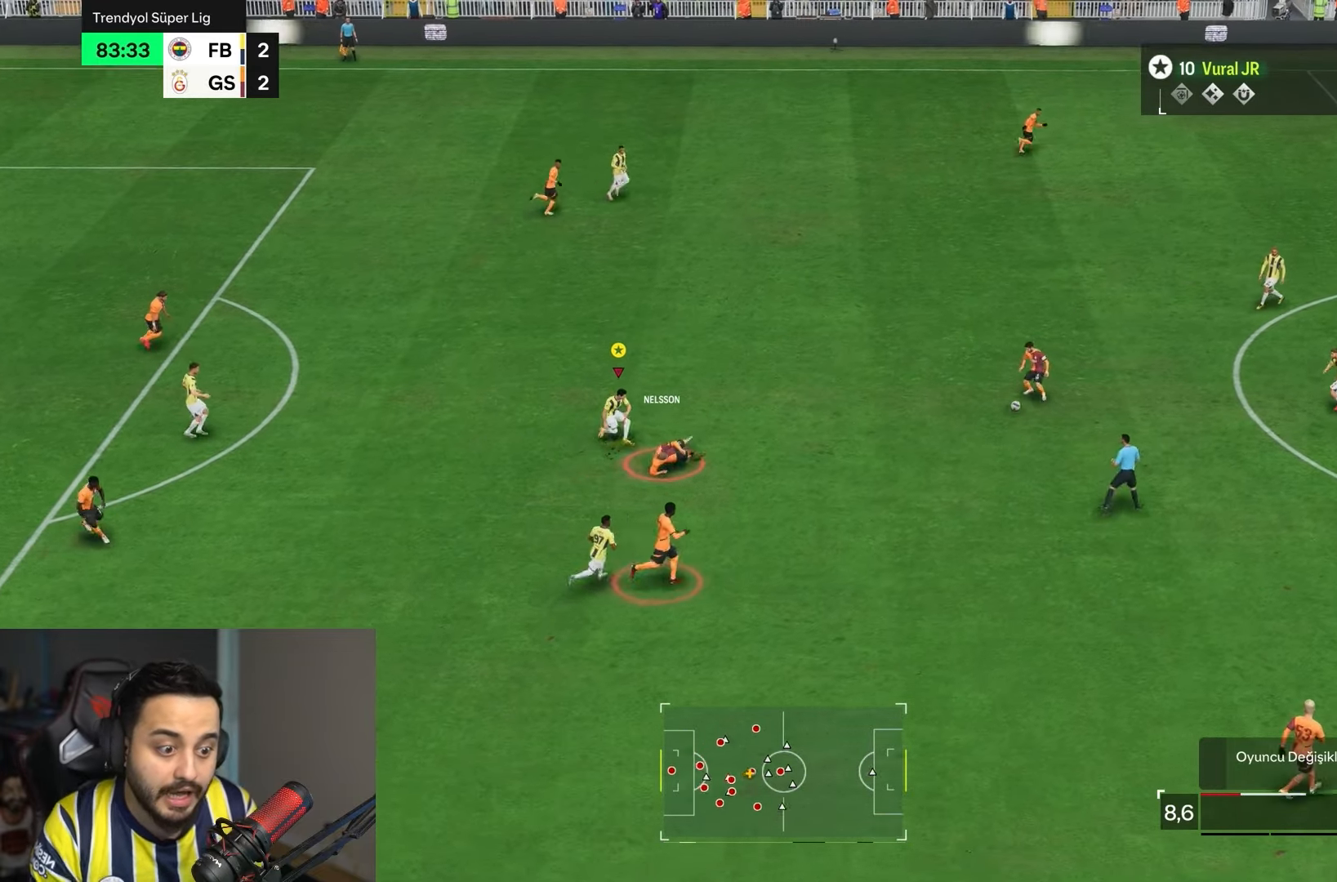
{"dt_ms": 500, "buttons": [], "left_stick": "center", "right_stick": "center", "events": []}
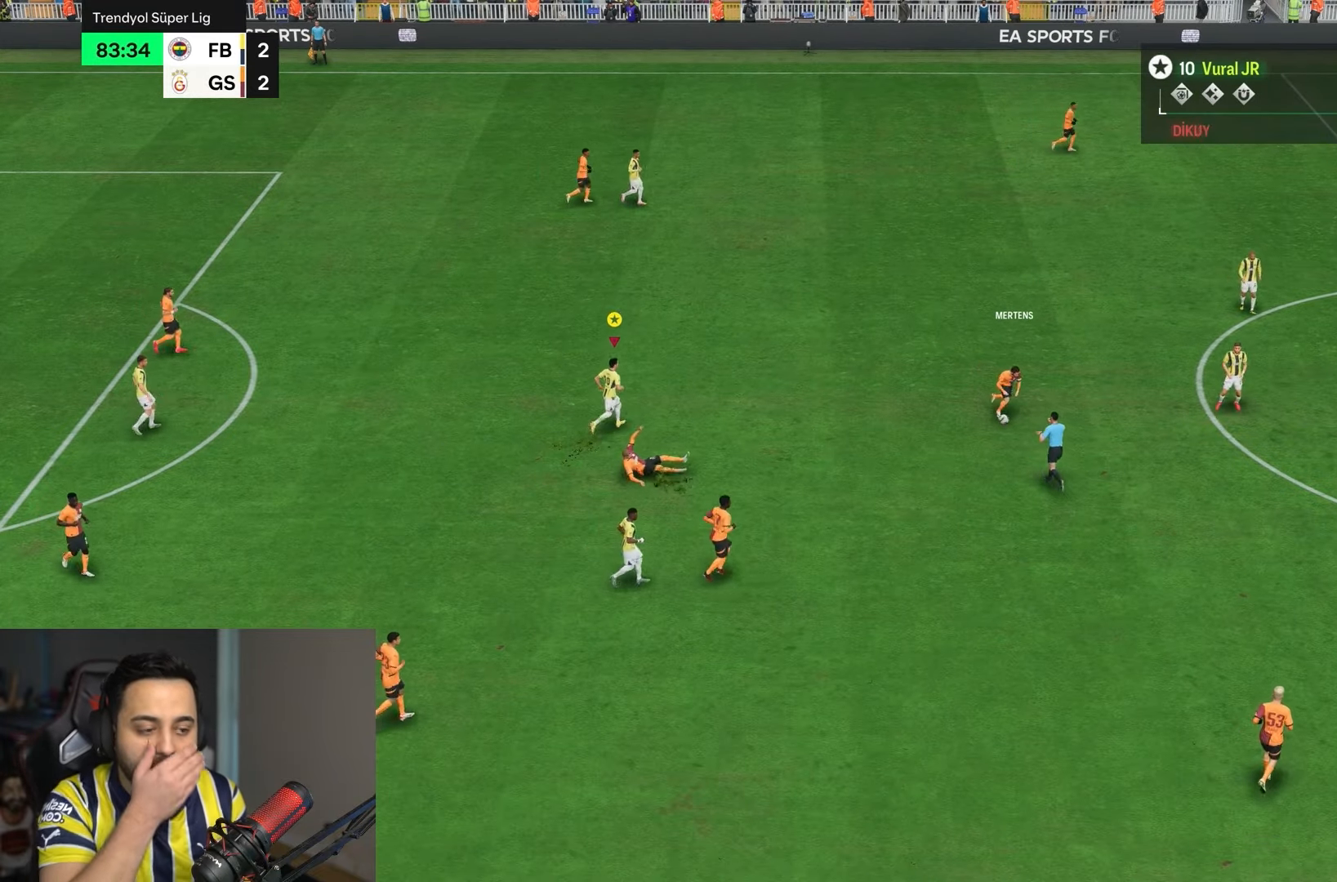
{"dt_ms": 500, "buttons": [], "left_stick": "center", "right_stick": "center", "events": []}
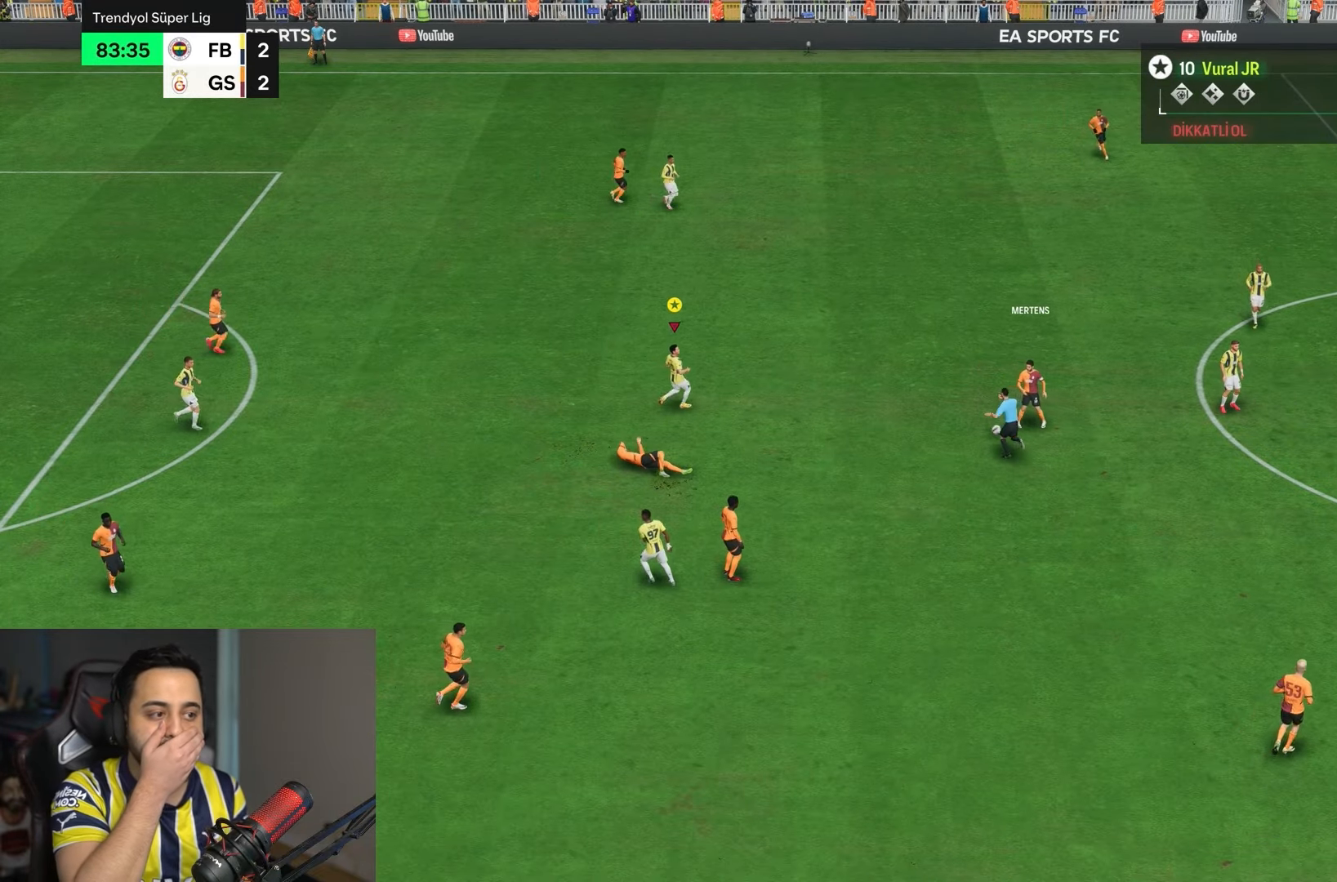
{"dt_ms": 500, "buttons": [], "left_stick": "center", "right_stick": "center", "events": []}